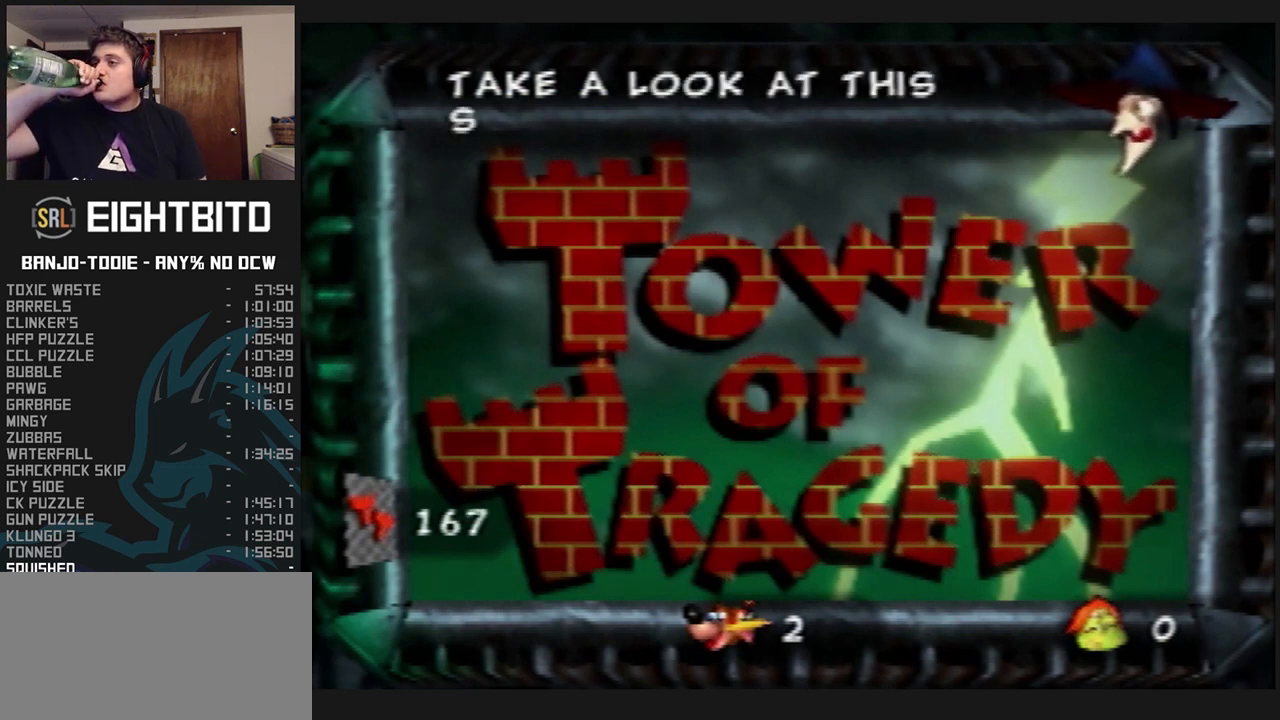
Gameplay with a controller (Nintendo layout); each line is a JSON object with the inputs held at the frame after it. "events" lists button and stick changes between this image and that frame as [ms after this image, input, new state], when the widget could be followed in between. Not read: L3 R3.
{"buttons": ["L1", "Z"], "left_stick": "center", "events": []}
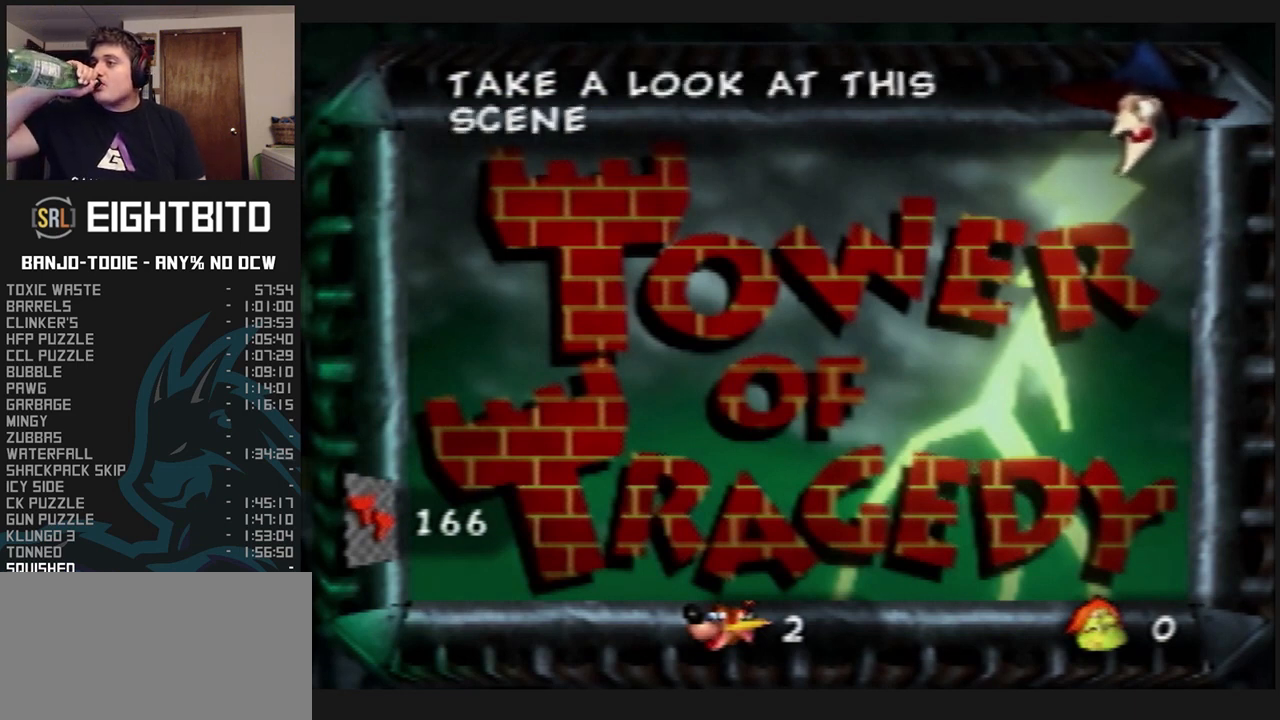
{"buttons": ["L1", "Z"], "left_stick": "center", "events": []}
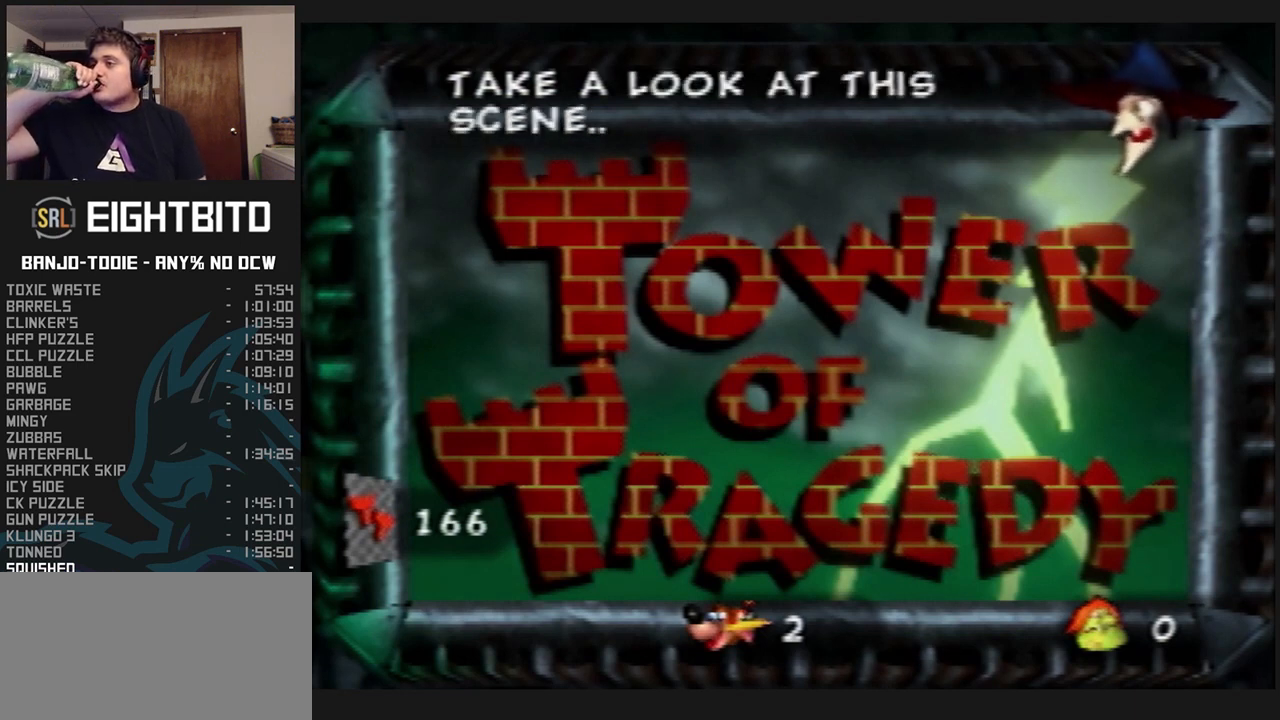
{"buttons": ["L1", "Z"], "left_stick": "center", "events": []}
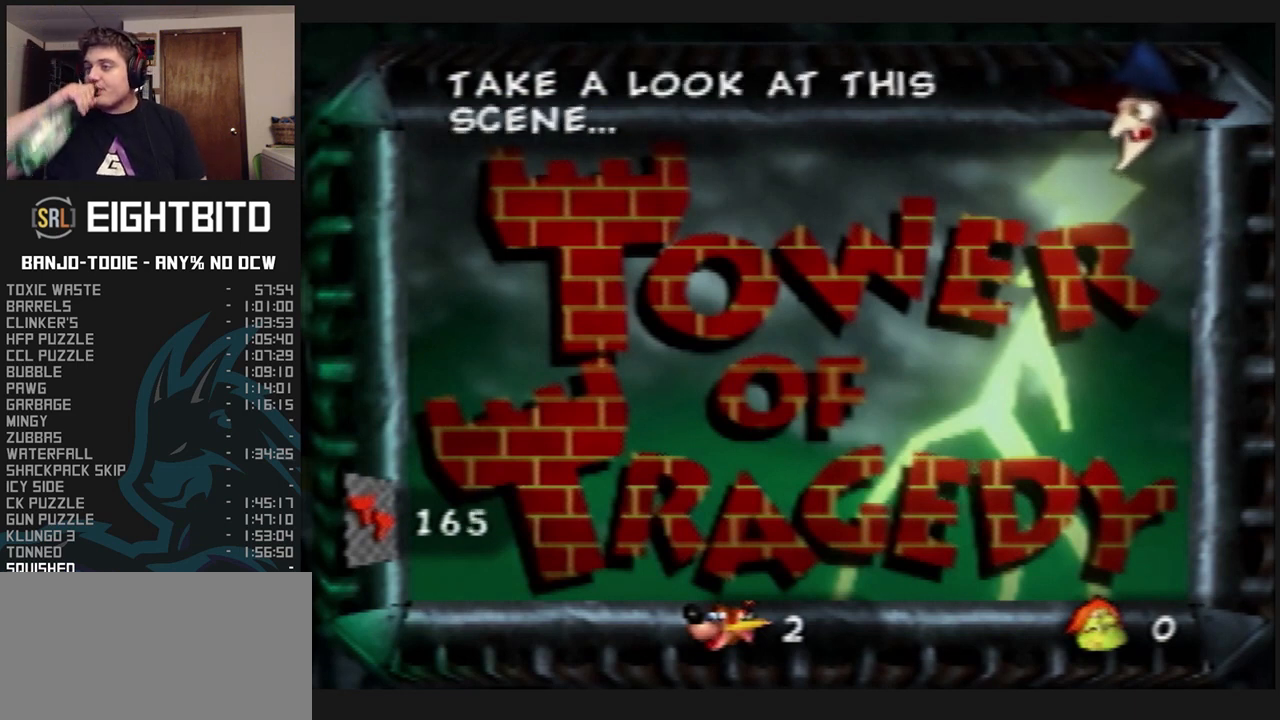
{"buttons": ["L1", "Z"], "left_stick": "center", "events": []}
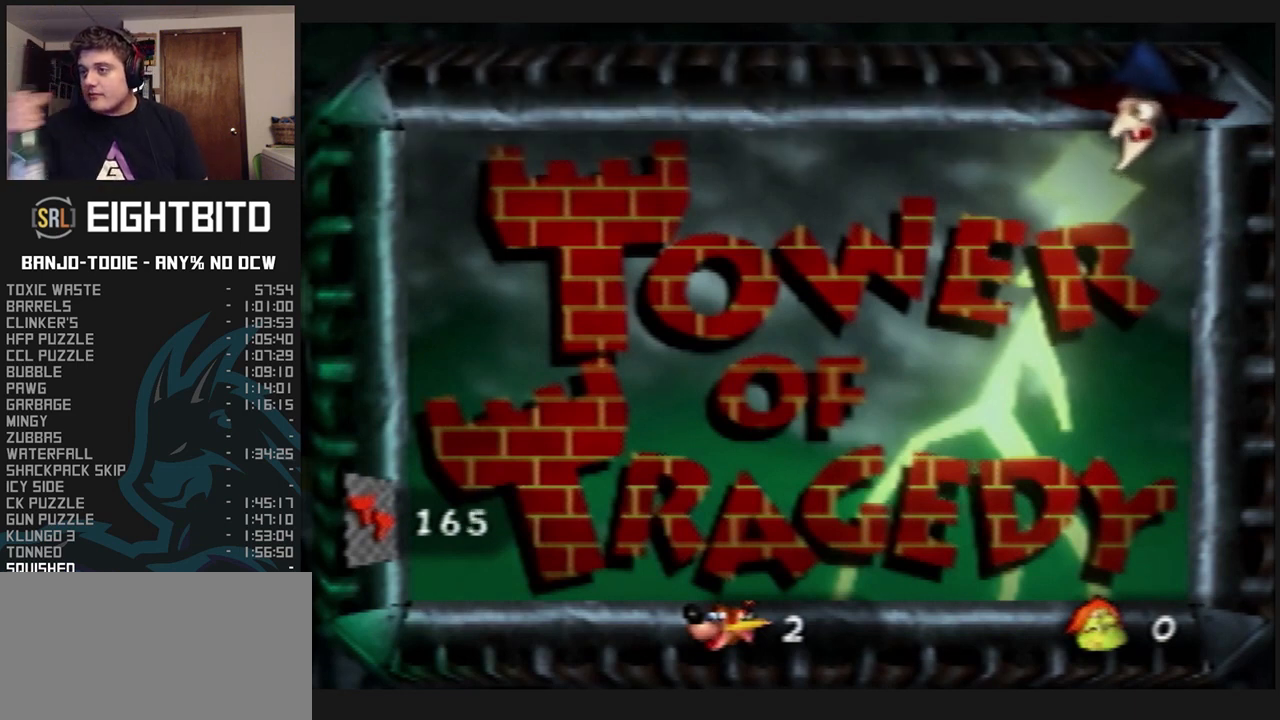
{"buttons": ["L1", "Z"], "left_stick": "center", "events": []}
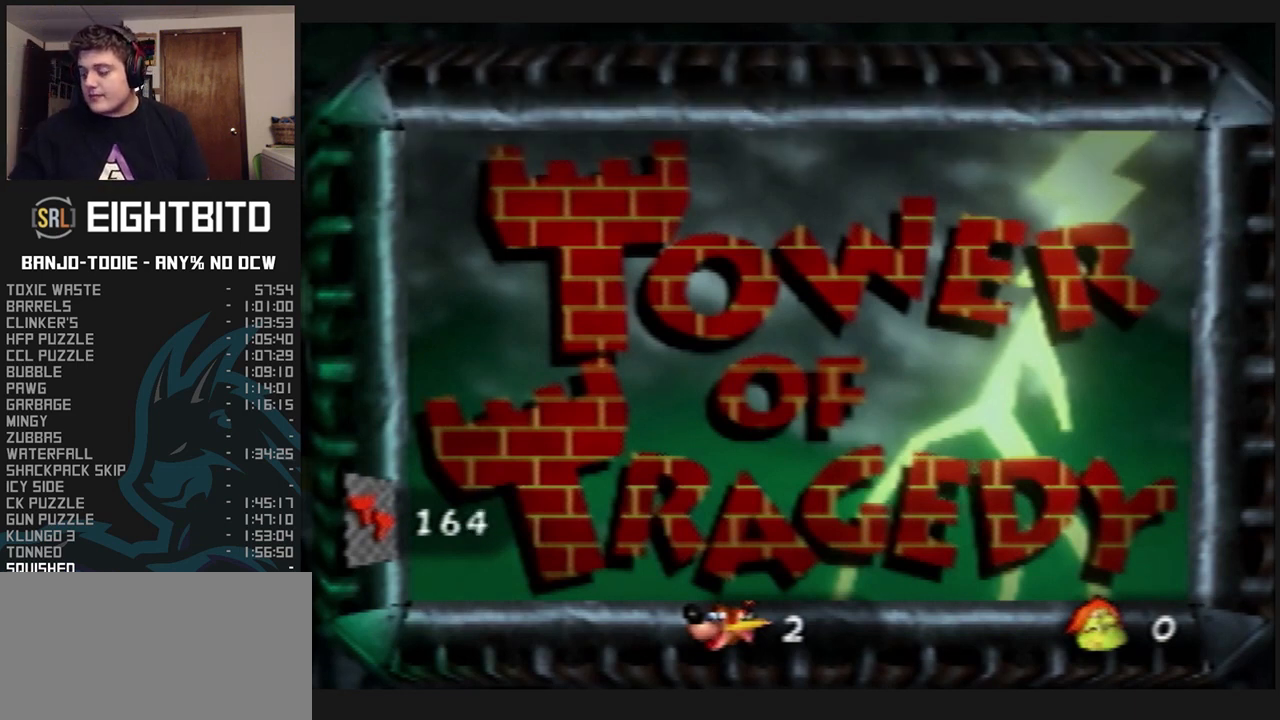
{"buttons": ["L1", "Z"], "left_stick": "center", "events": []}
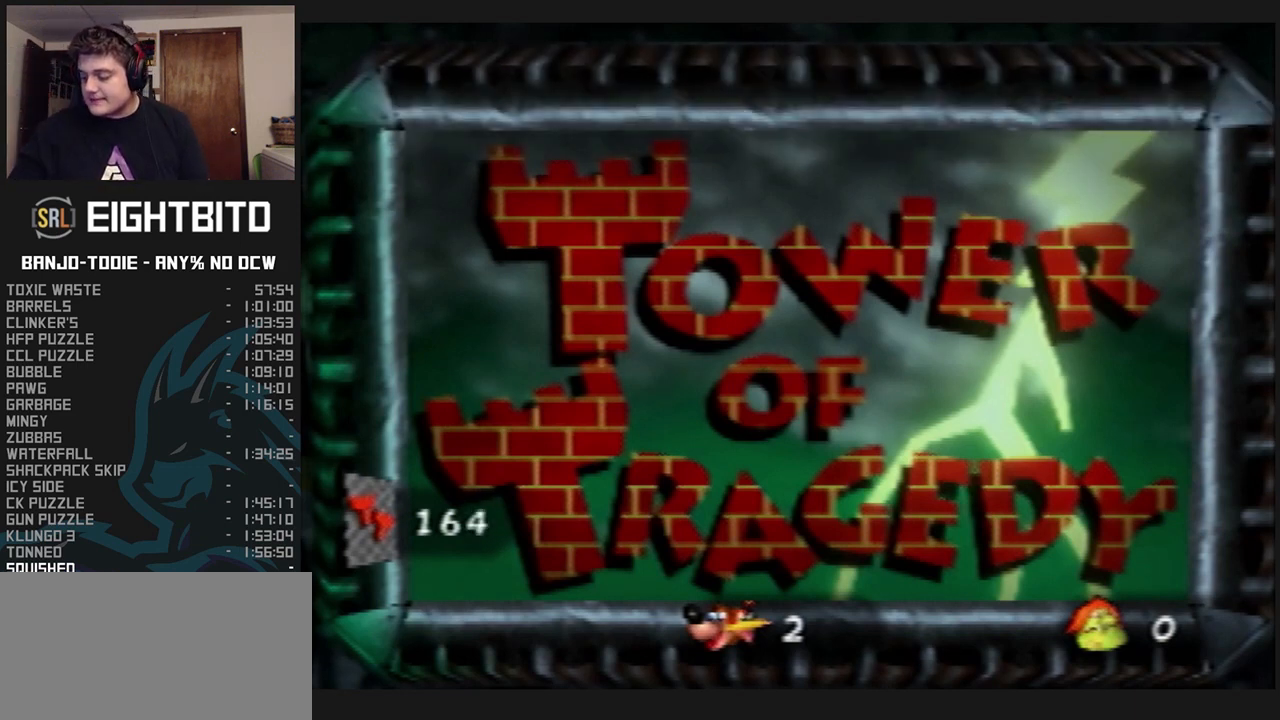
{"buttons": ["L1", "Z"], "left_stick": "center", "events": []}
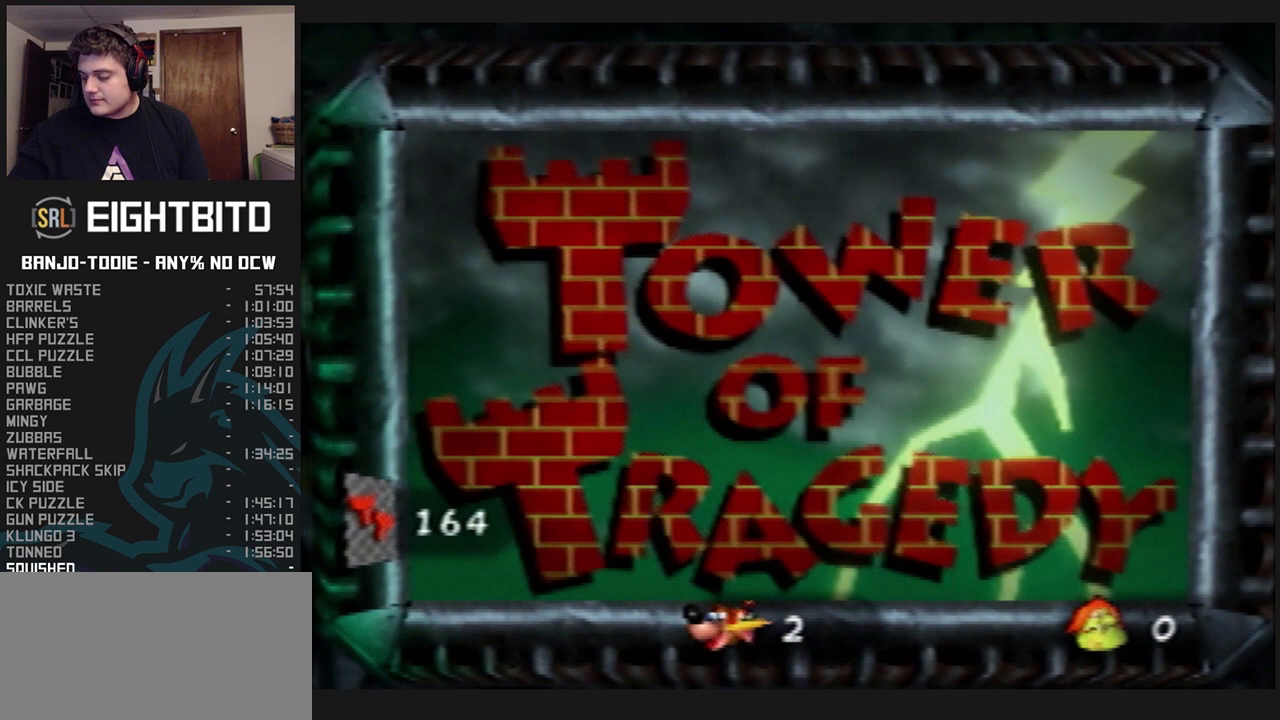
{"buttons": ["L1", "Z"], "left_stick": "center", "events": []}
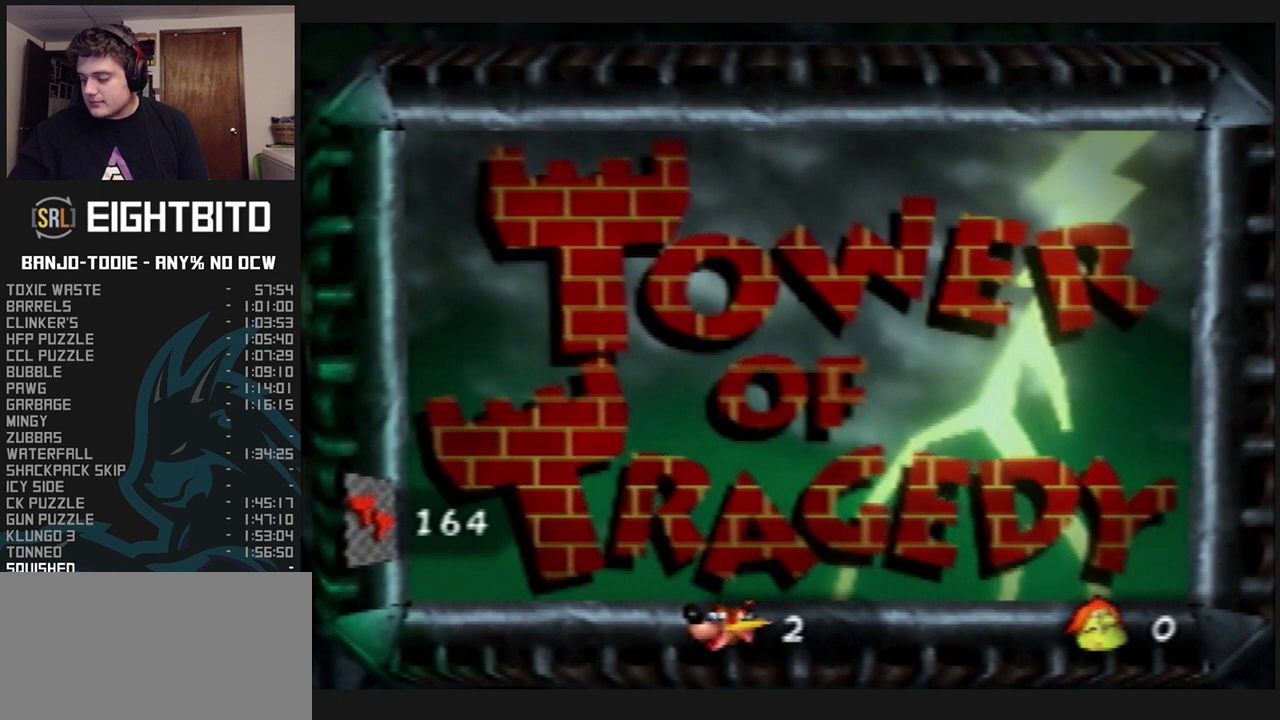
{"buttons": ["L1", "Z"], "left_stick": "center", "events": []}
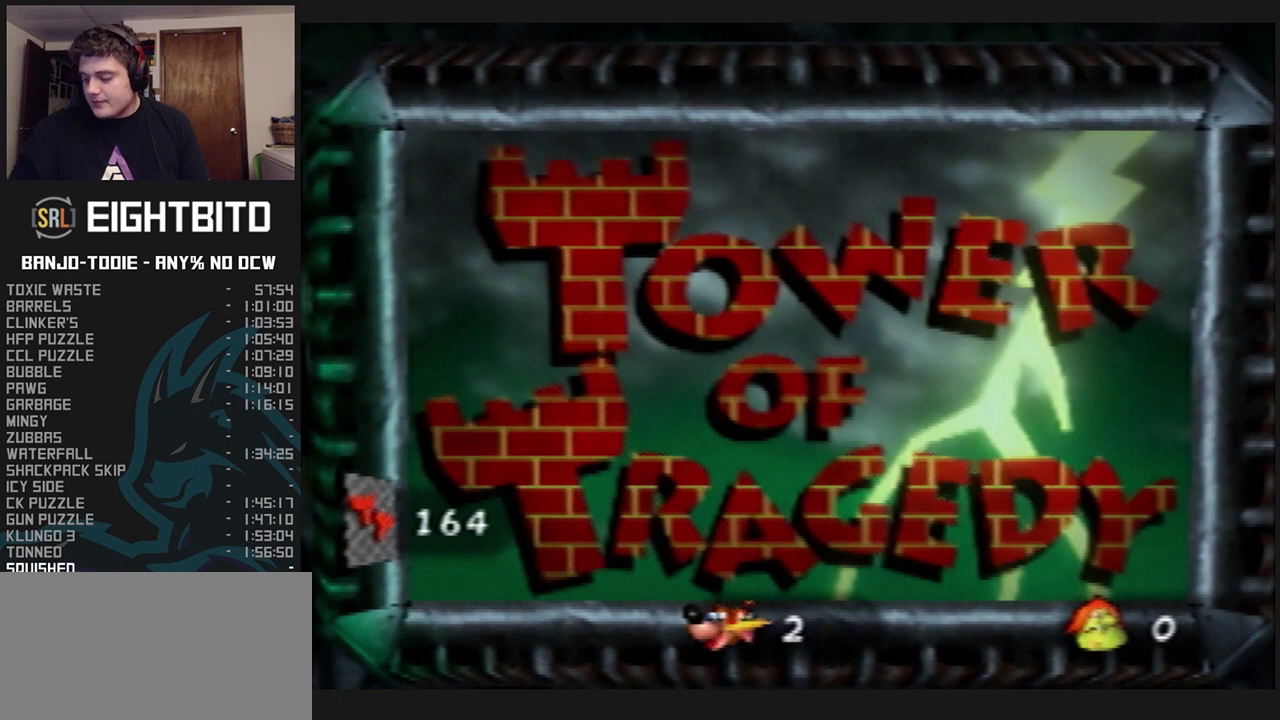
{"buttons": ["L1", "Z"], "left_stick": "center", "events": []}
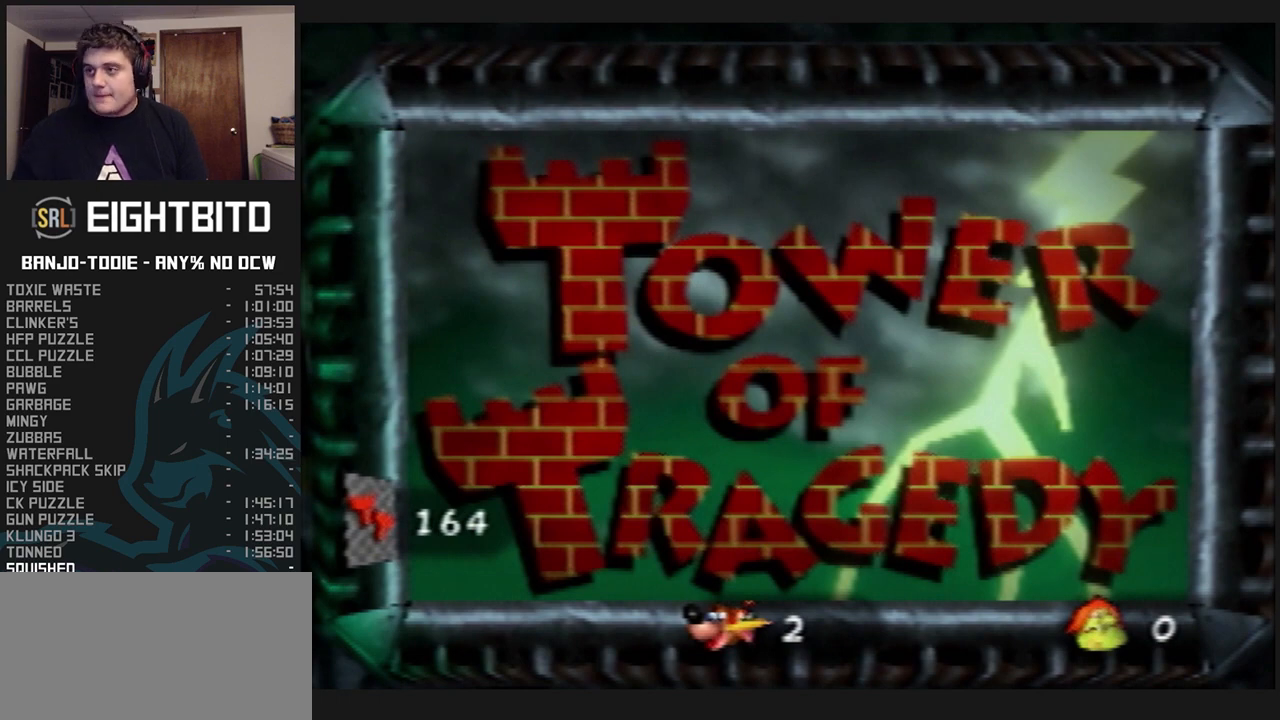
{"buttons": ["L1", "Z"], "left_stick": "center", "events": []}
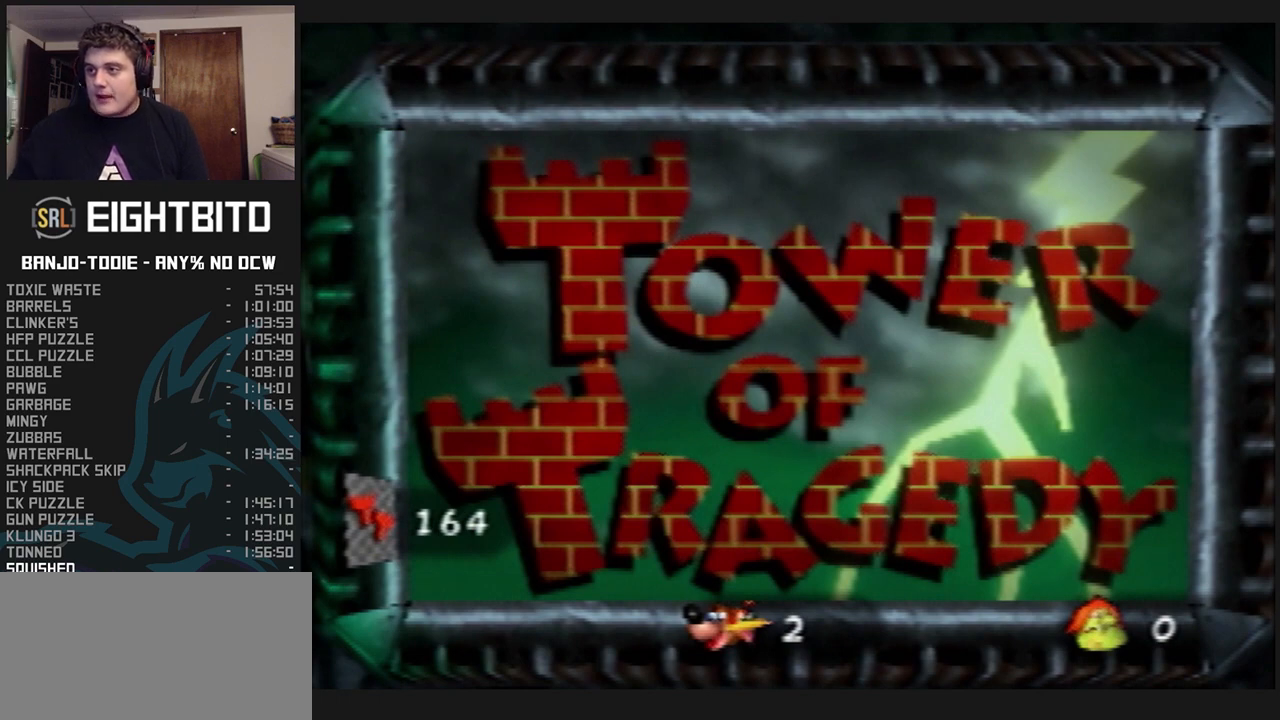
{"buttons": ["L1", "Z"], "left_stick": "center", "events": []}
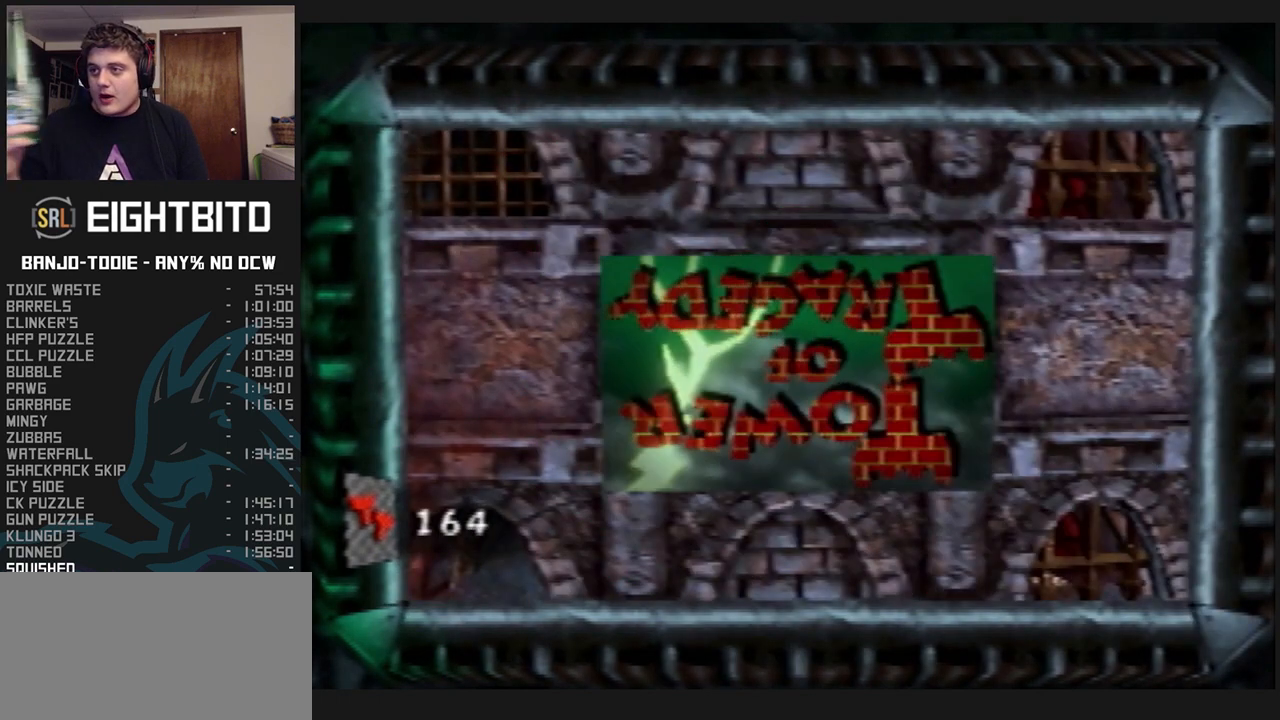
{"buttons": ["L1", "Z"], "left_stick": "center", "events": []}
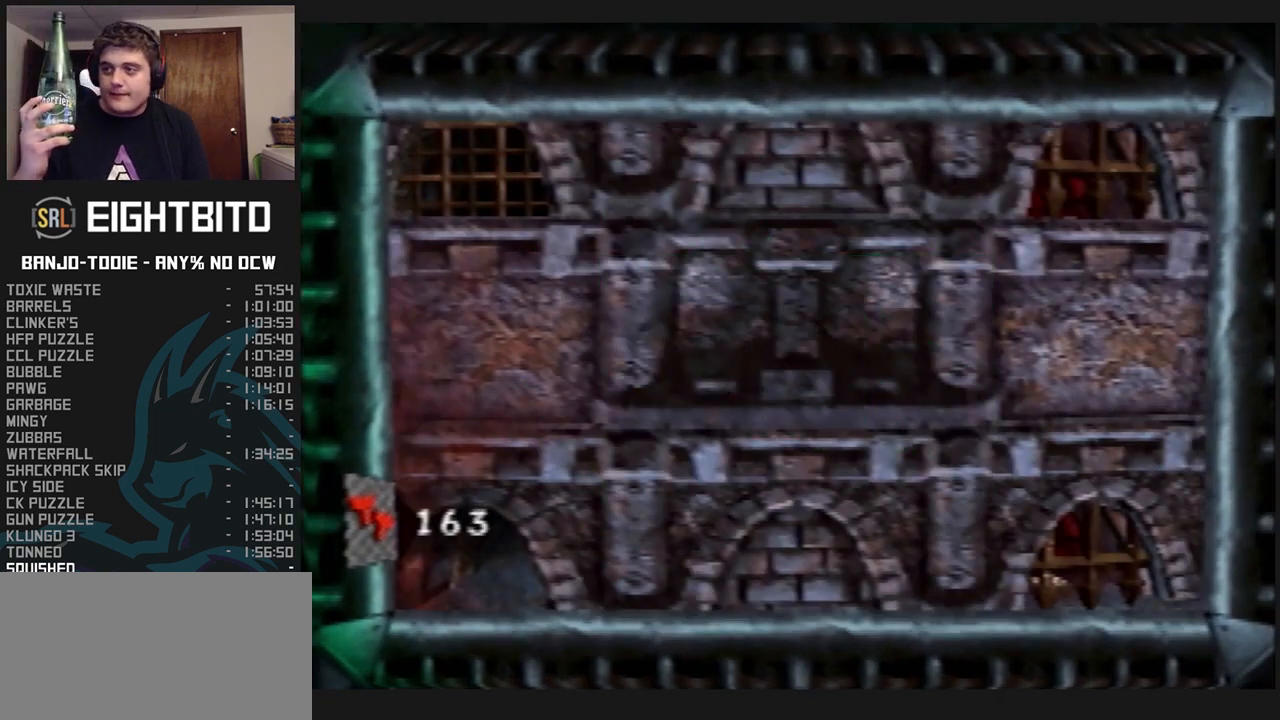
{"buttons": ["L1", "Z"], "left_stick": "center", "events": []}
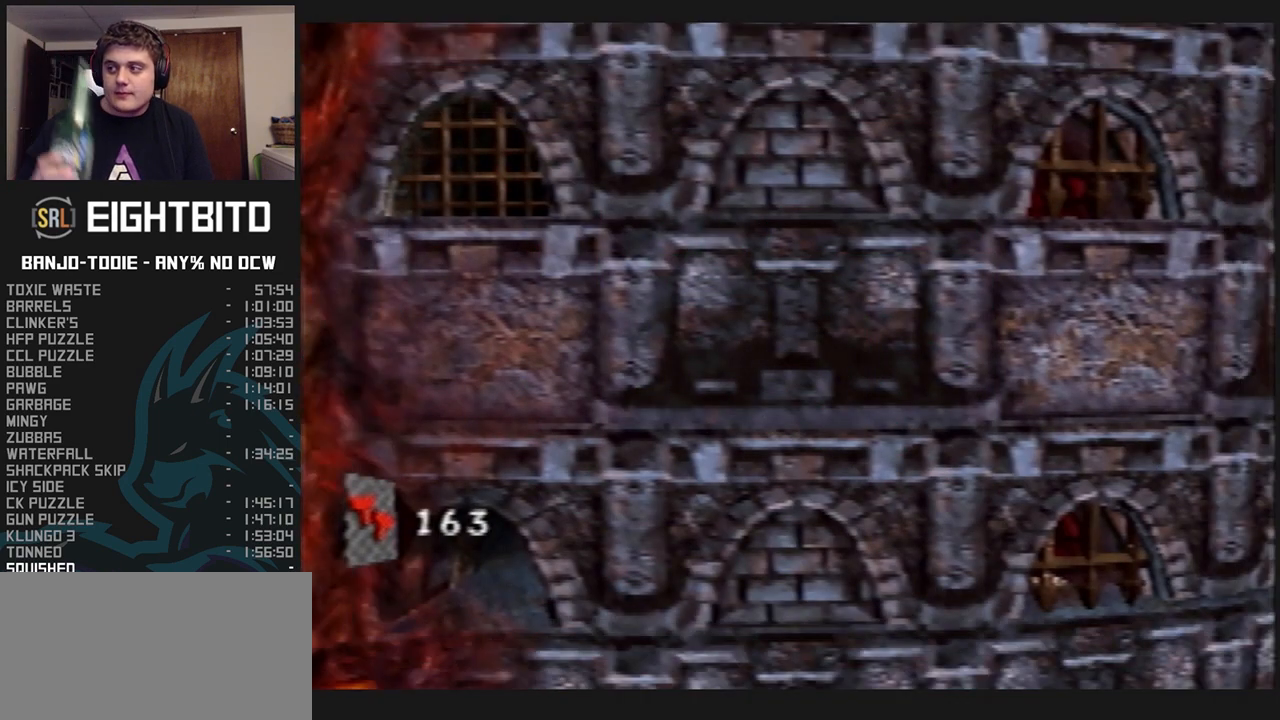
{"buttons": ["L1", "Z"], "left_stick": "center", "events": []}
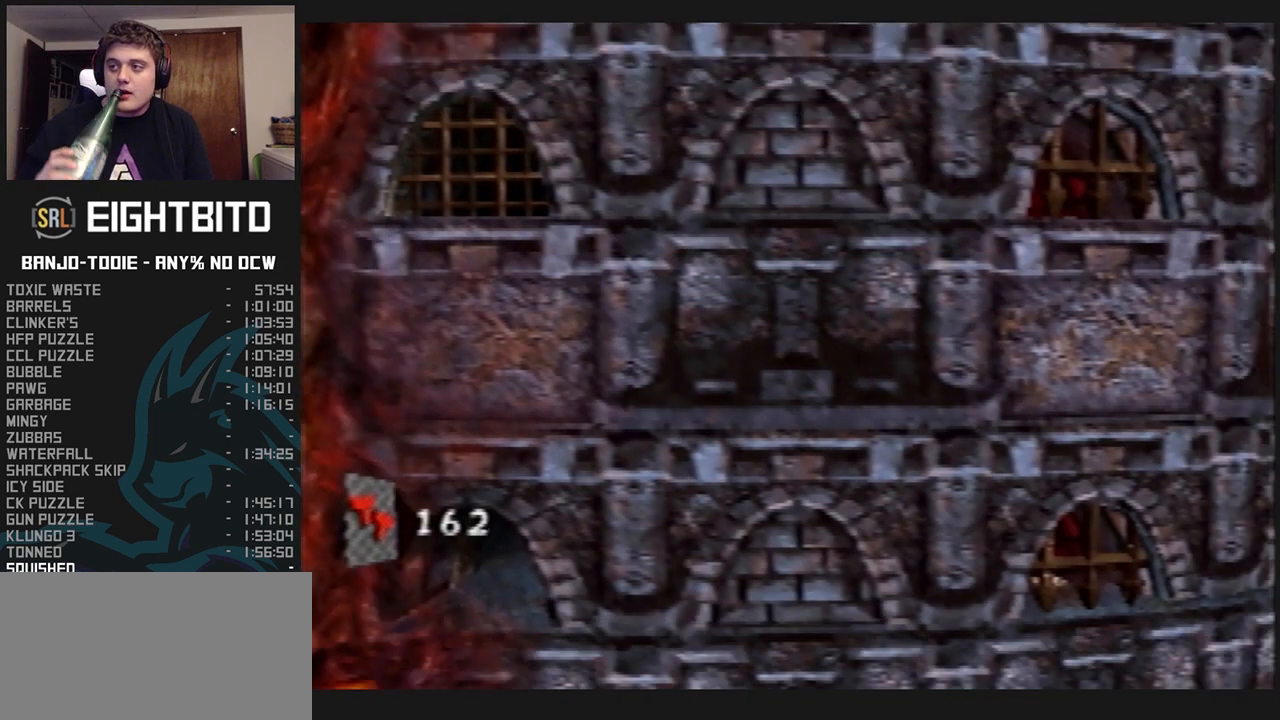
{"buttons": ["L1", "Z"], "left_stick": "center", "events": []}
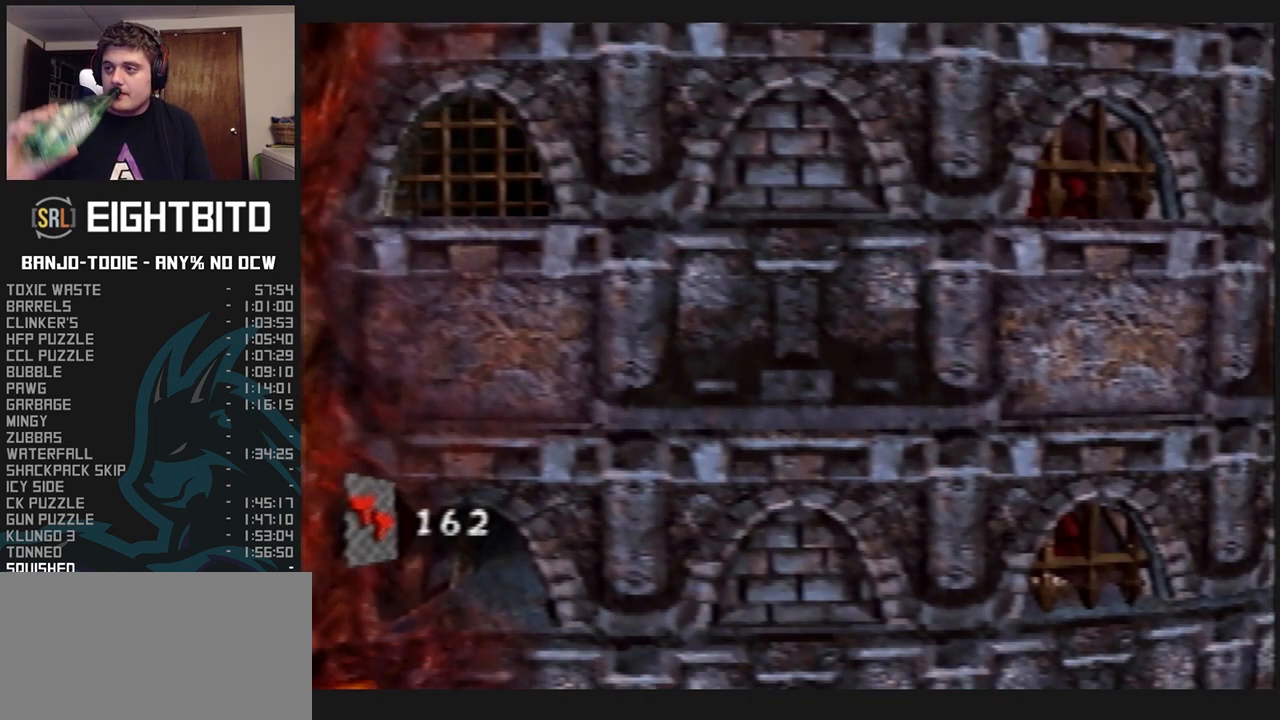
{"buttons": ["L1", "Z"], "left_stick": "center", "events": []}
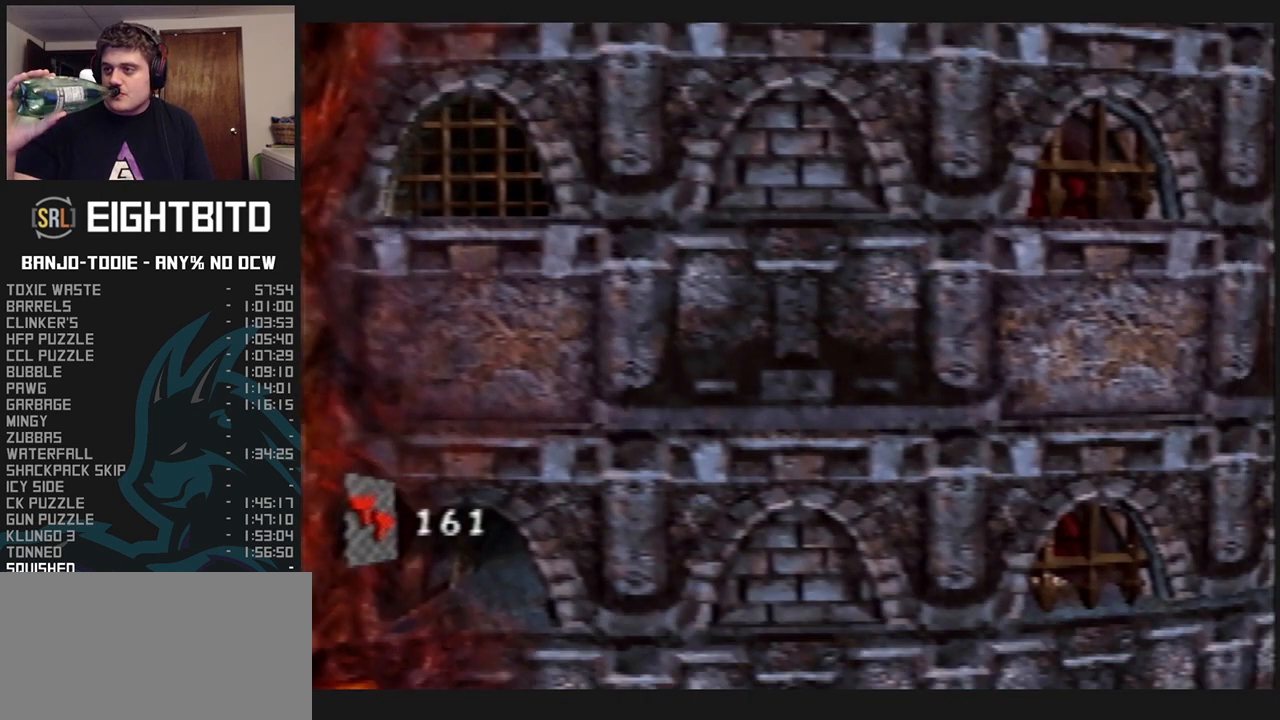
{"buttons": ["L1", "Z"], "left_stick": "center", "events": []}
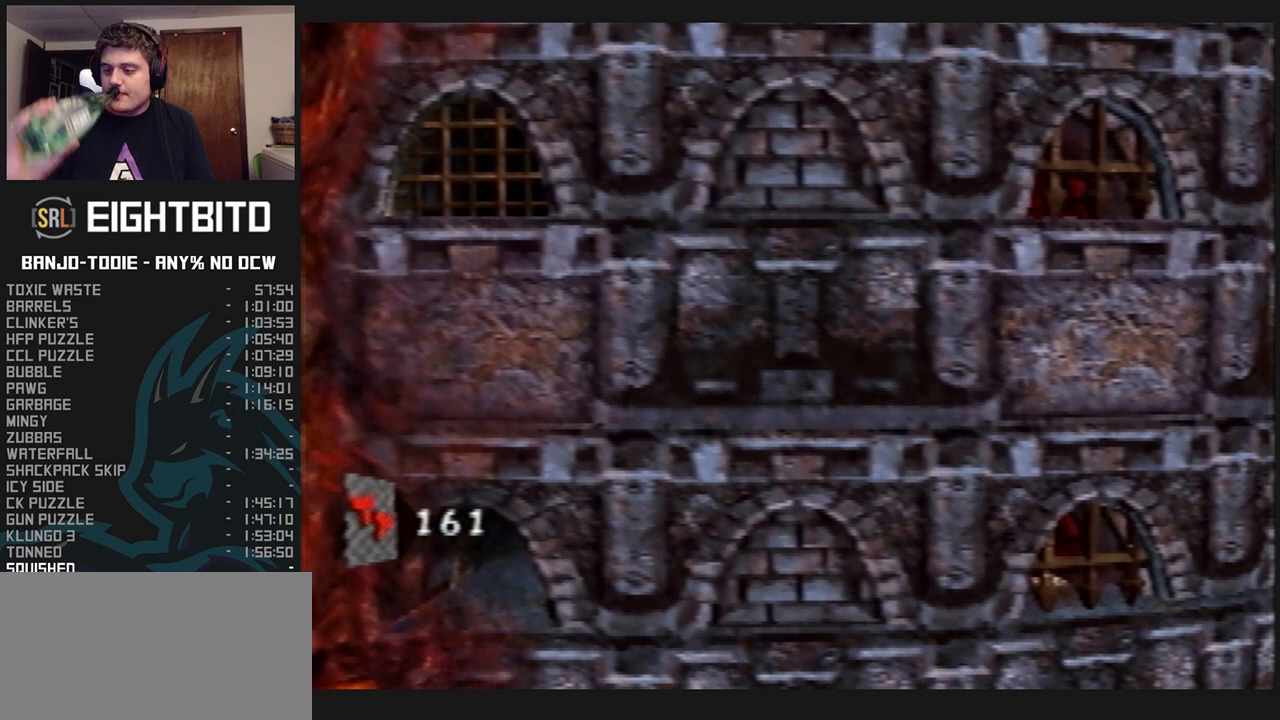
{"buttons": ["L1", "Z"], "left_stick": "center", "events": []}
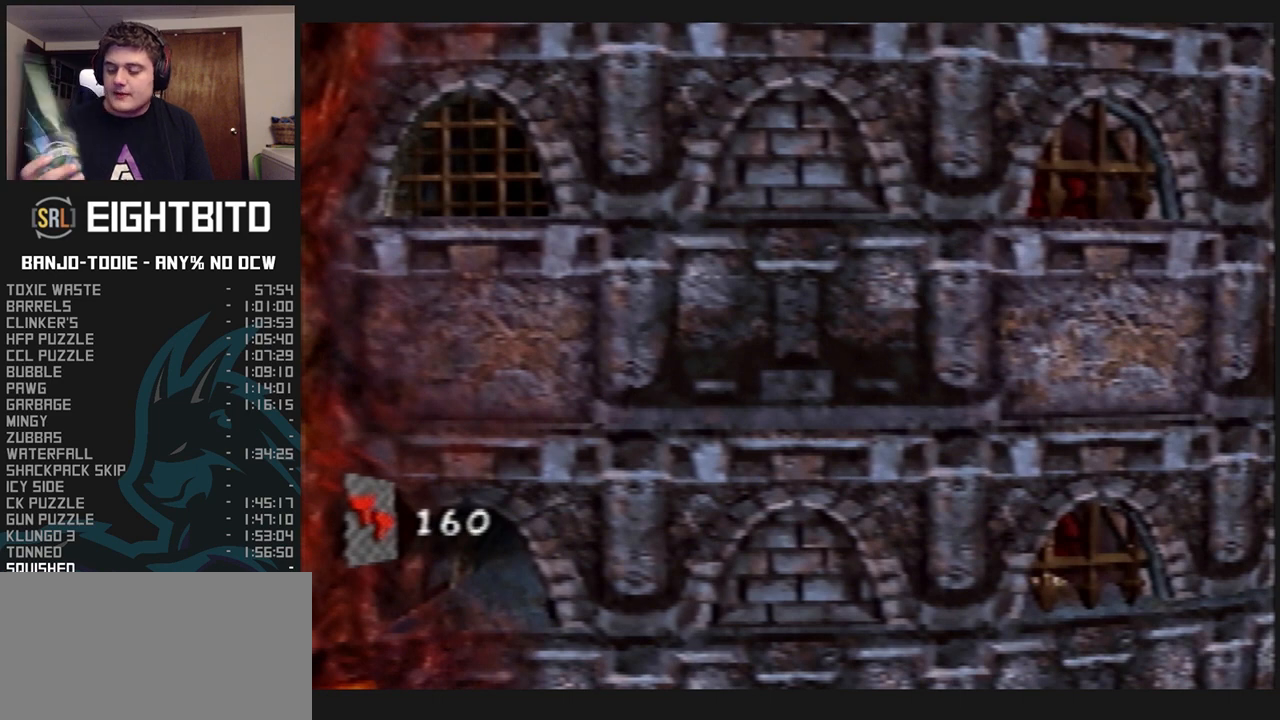
{"buttons": ["L1", "Z"], "left_stick": "center", "events": []}
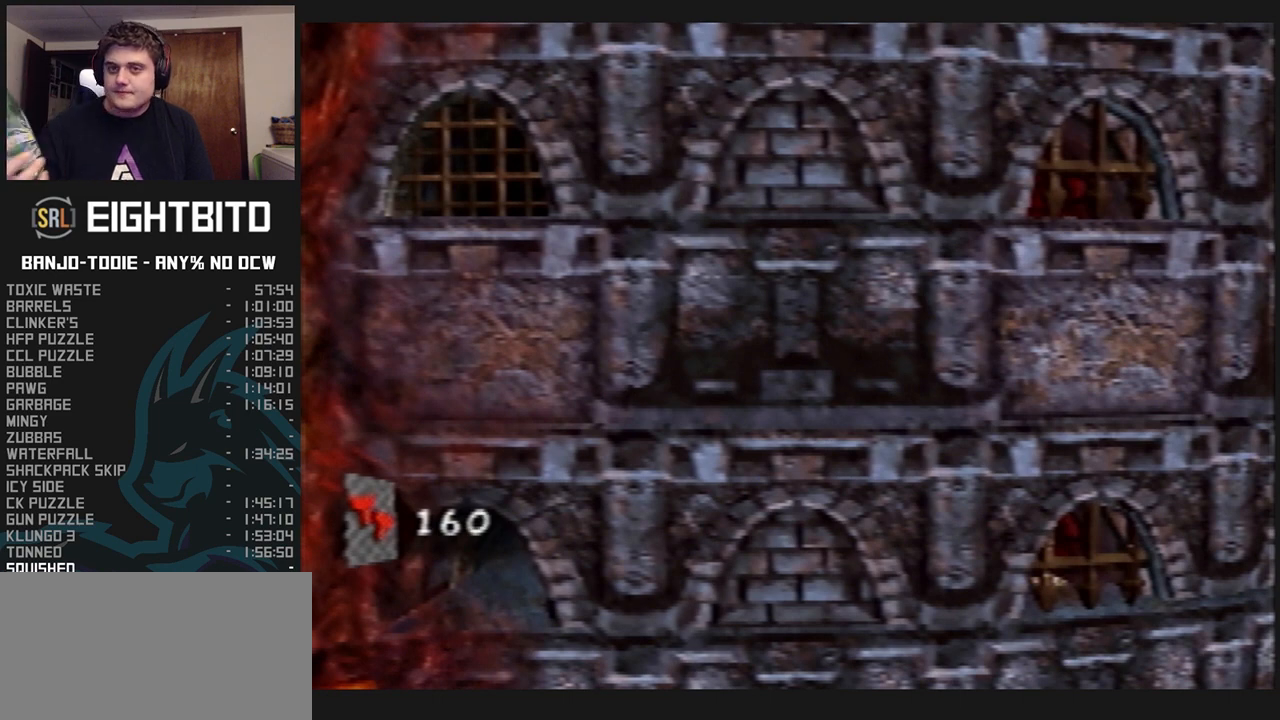
{"buttons": ["L1", "Z"], "left_stick": "center", "events": []}
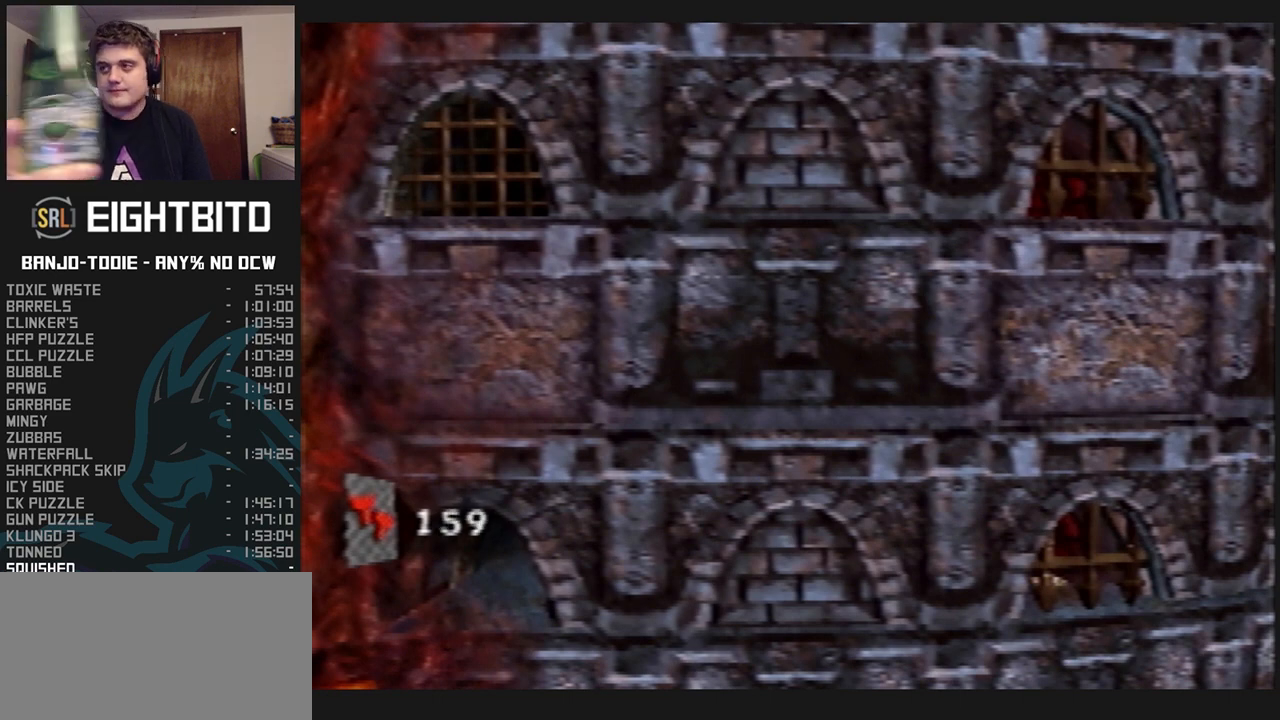
{"buttons": ["L1", "Z"], "left_stick": "center", "events": []}
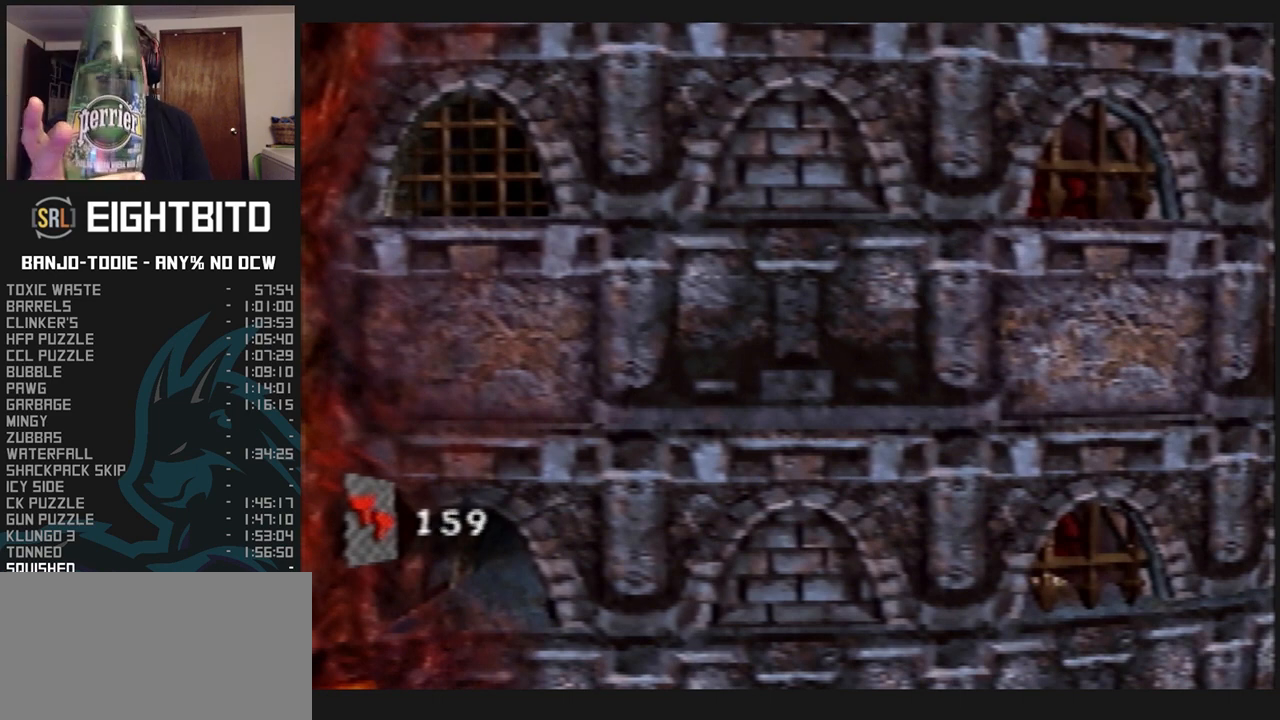
{"buttons": ["L1", "Z"], "left_stick": "center", "events": []}
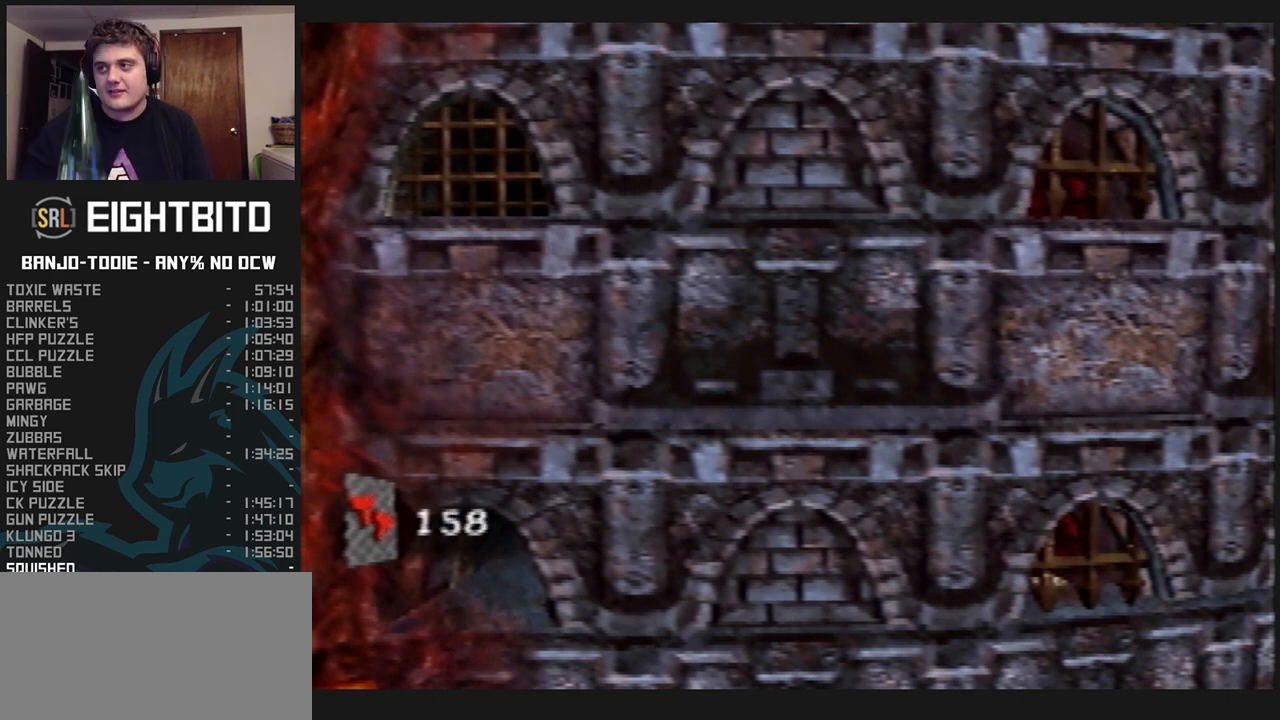
{"buttons": ["L1", "Z"], "left_stick": "center", "events": []}
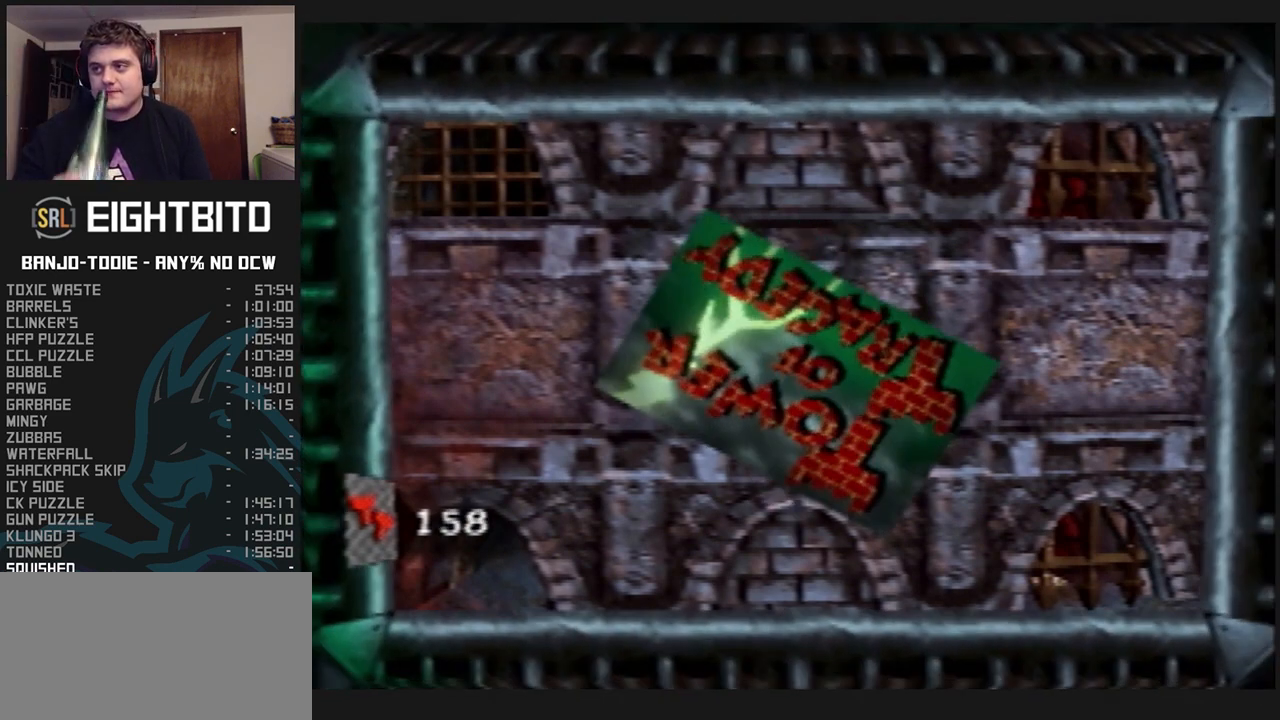
{"buttons": ["L1", "Z"], "left_stick": "center", "events": []}
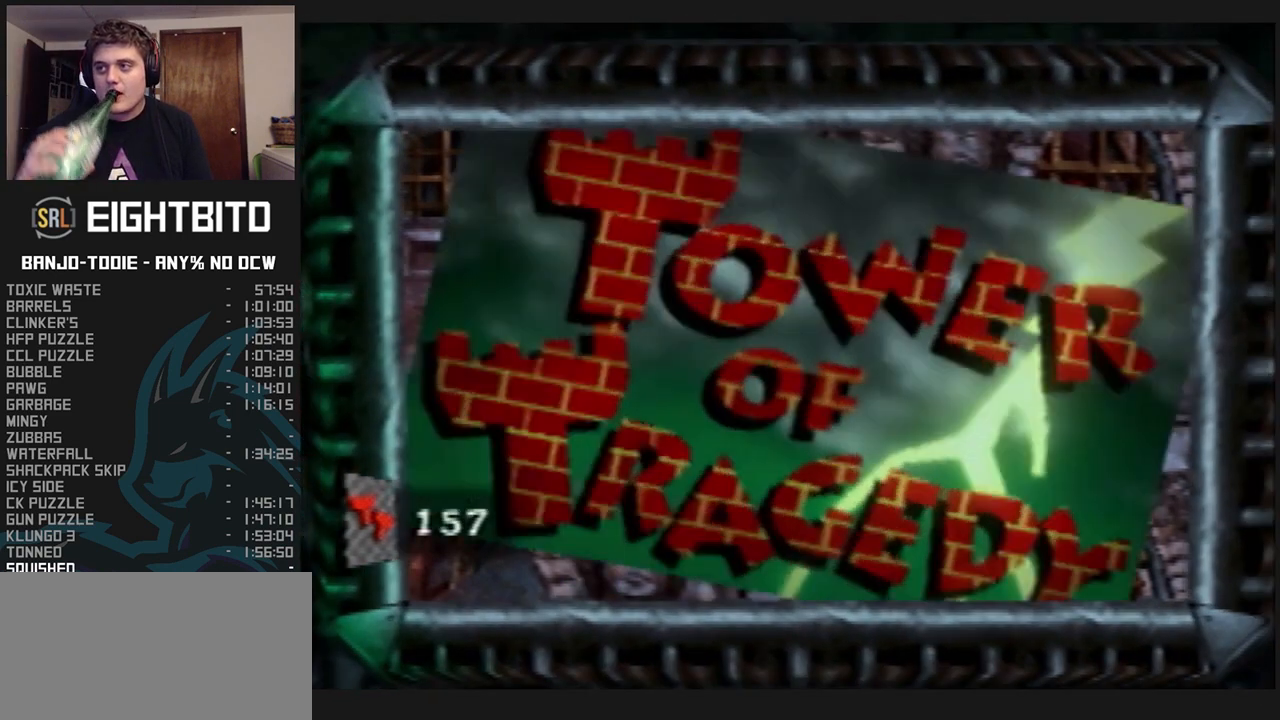
{"buttons": ["L1", "Z"], "left_stick": "center", "events": []}
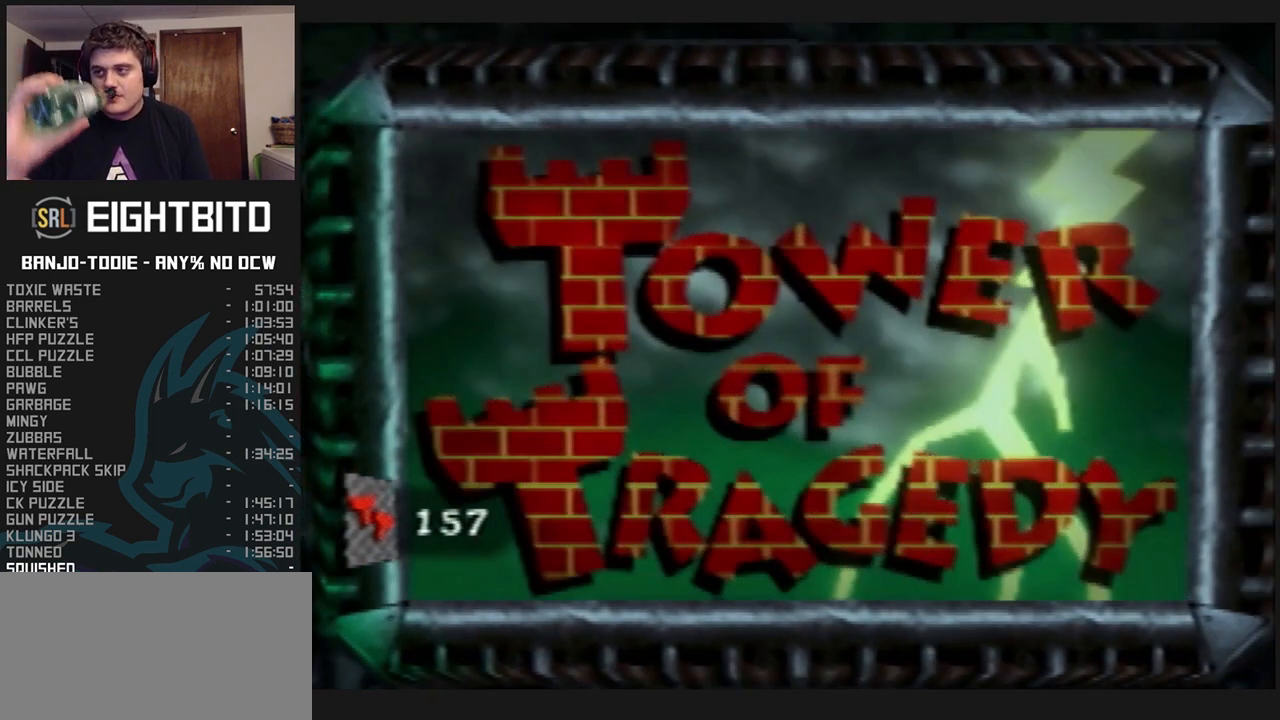
{"buttons": ["L1", "Z"], "left_stick": "center", "events": []}
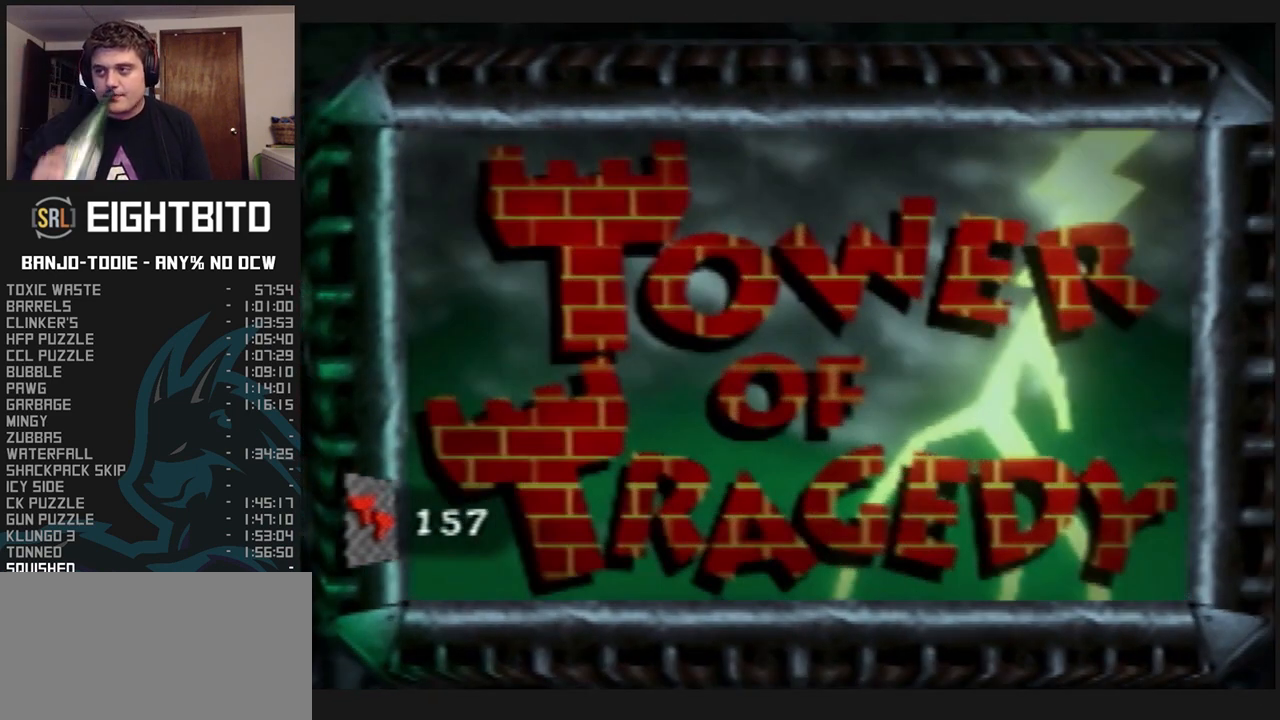
{"buttons": ["L1", "Z"], "left_stick": "center", "events": []}
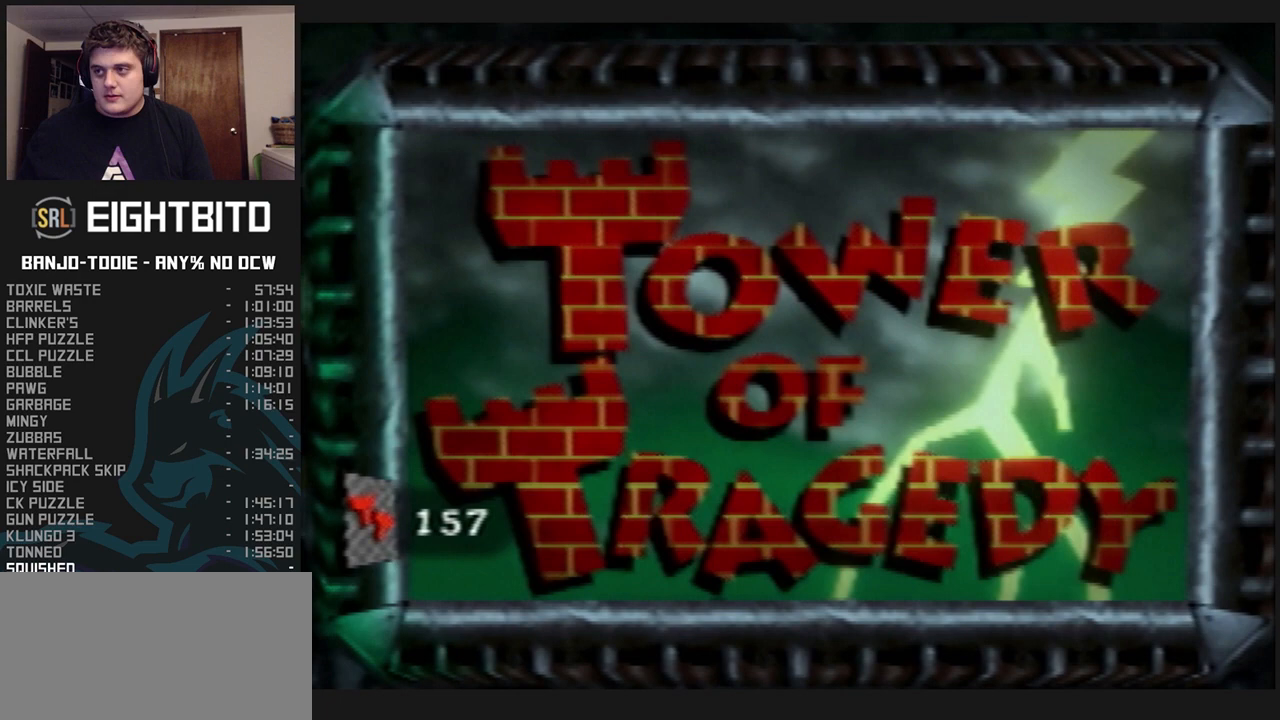
{"buttons": ["L1", "Z"], "left_stick": "center", "events": []}